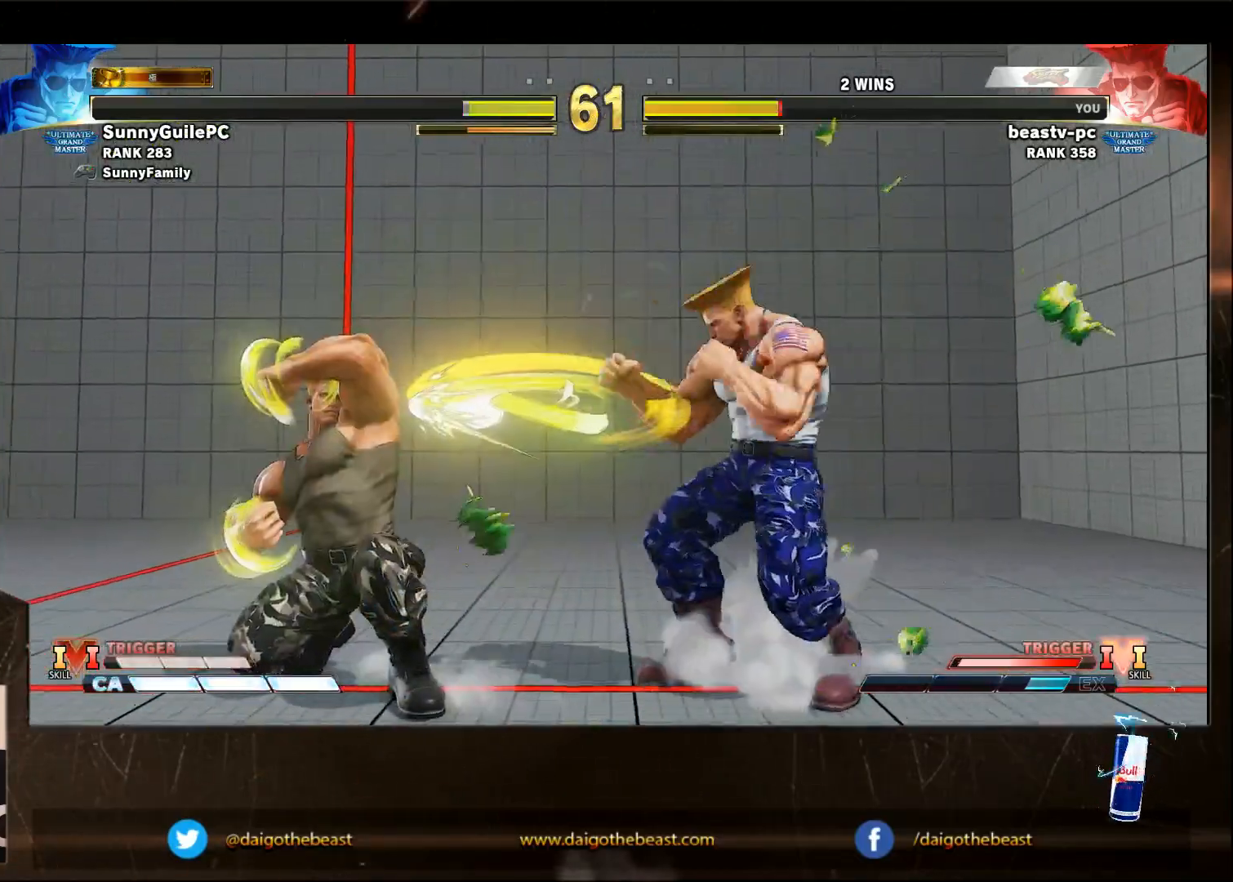
Gameplay with a controller (arcade stick); each line is a JSON object with the inputs held at the frame after it (dt_ms = milliseconds from this image to that frame). "events" lists button and stick changes between this image and that frame as [ms after this image, input, new state], when the widget could be followed in between. Not read: L3 R3.
{"dt_ms": 500, "buttons": [], "left_stick": "down-left", "events": []}
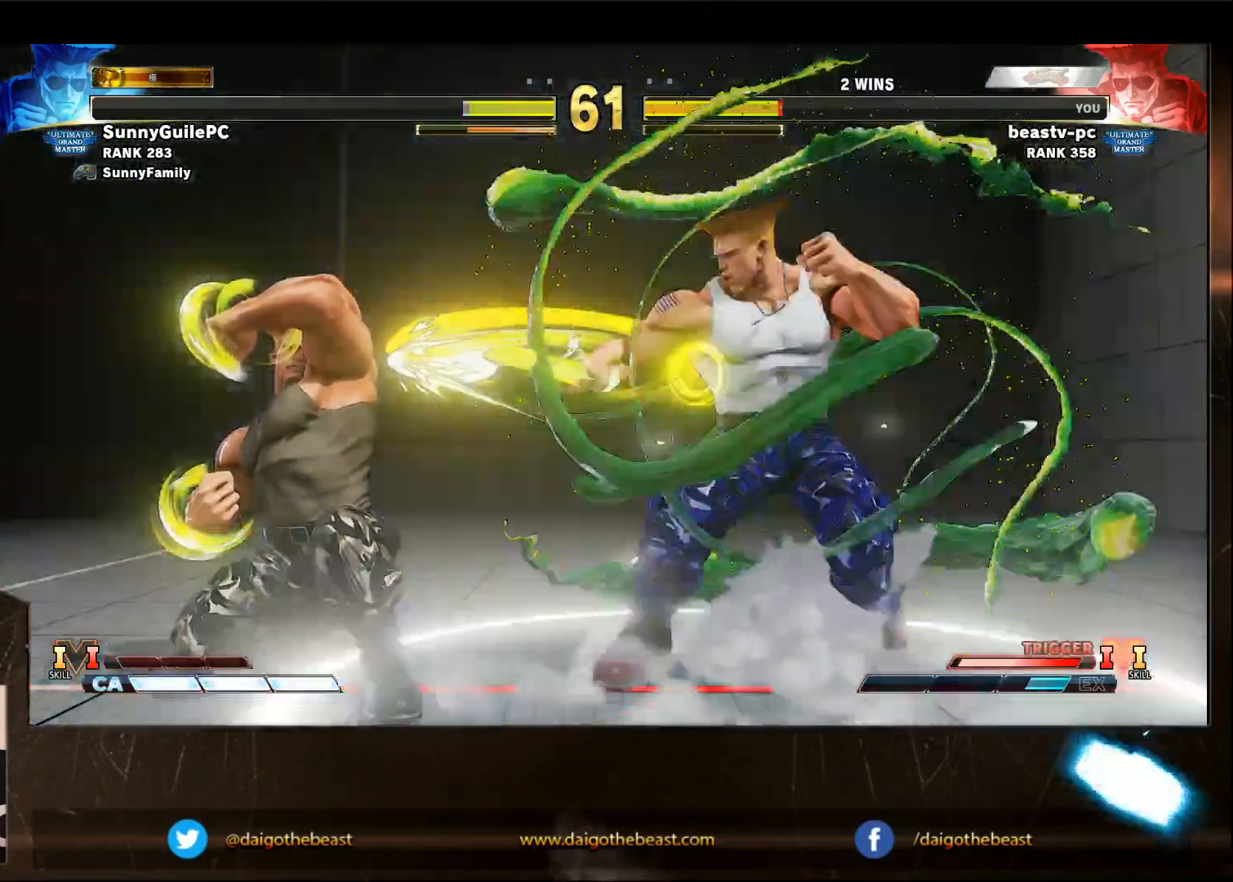
{"dt_ms": 500, "buttons": [], "left_stick": "down-left", "events": []}
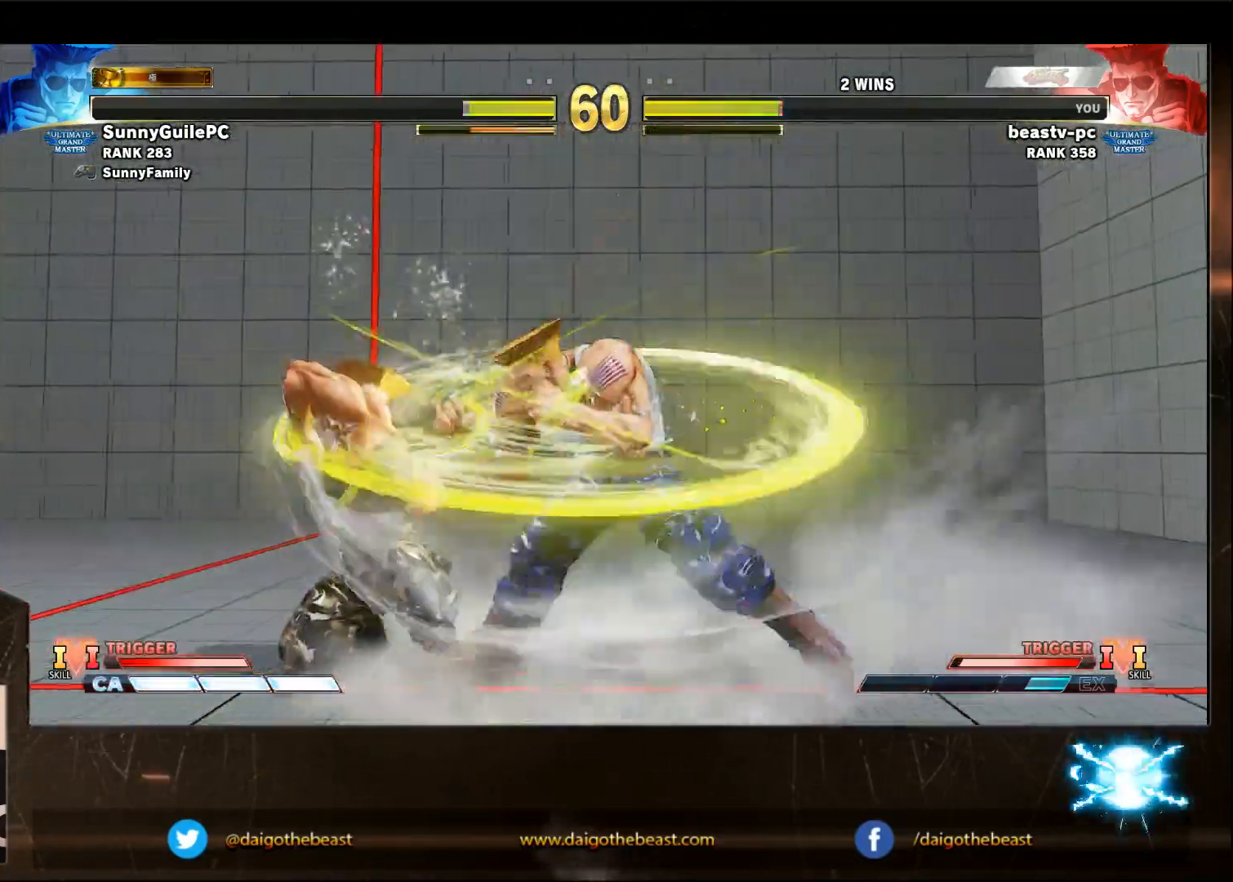
{"dt_ms": 500, "buttons": [], "left_stick": "down-left", "events": []}
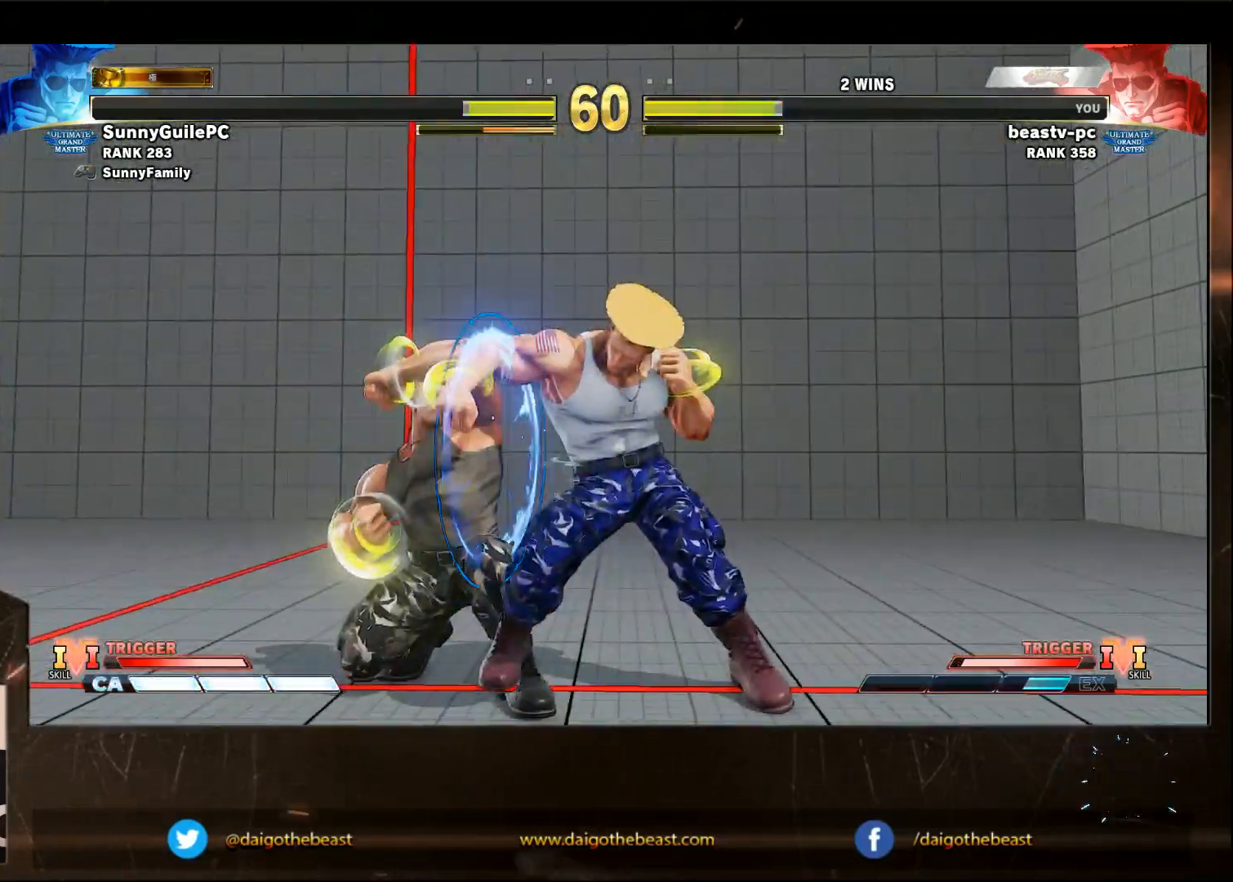
{"dt_ms": 500, "buttons": [], "left_stick": "down-left", "events": []}
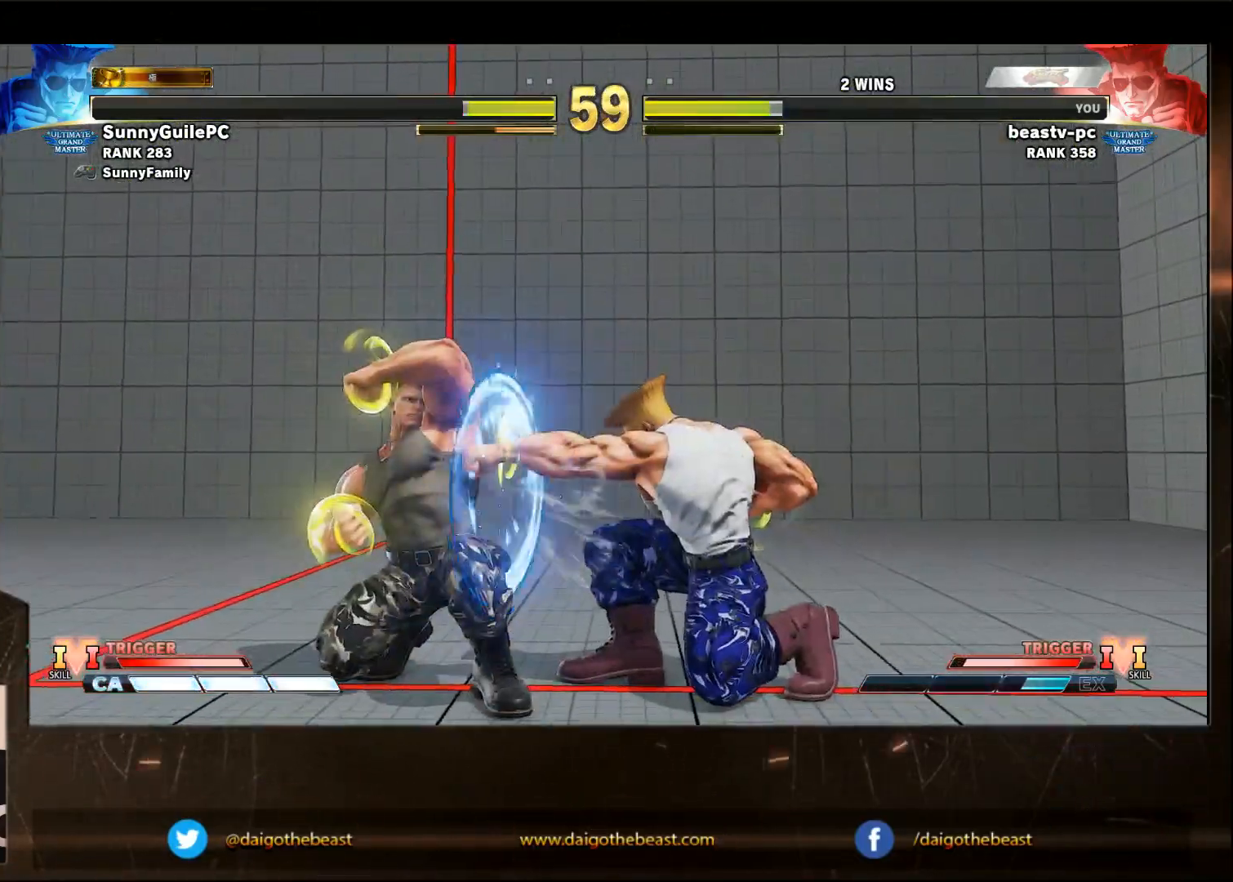
{"dt_ms": 500, "buttons": [], "left_stick": "down-left", "events": []}
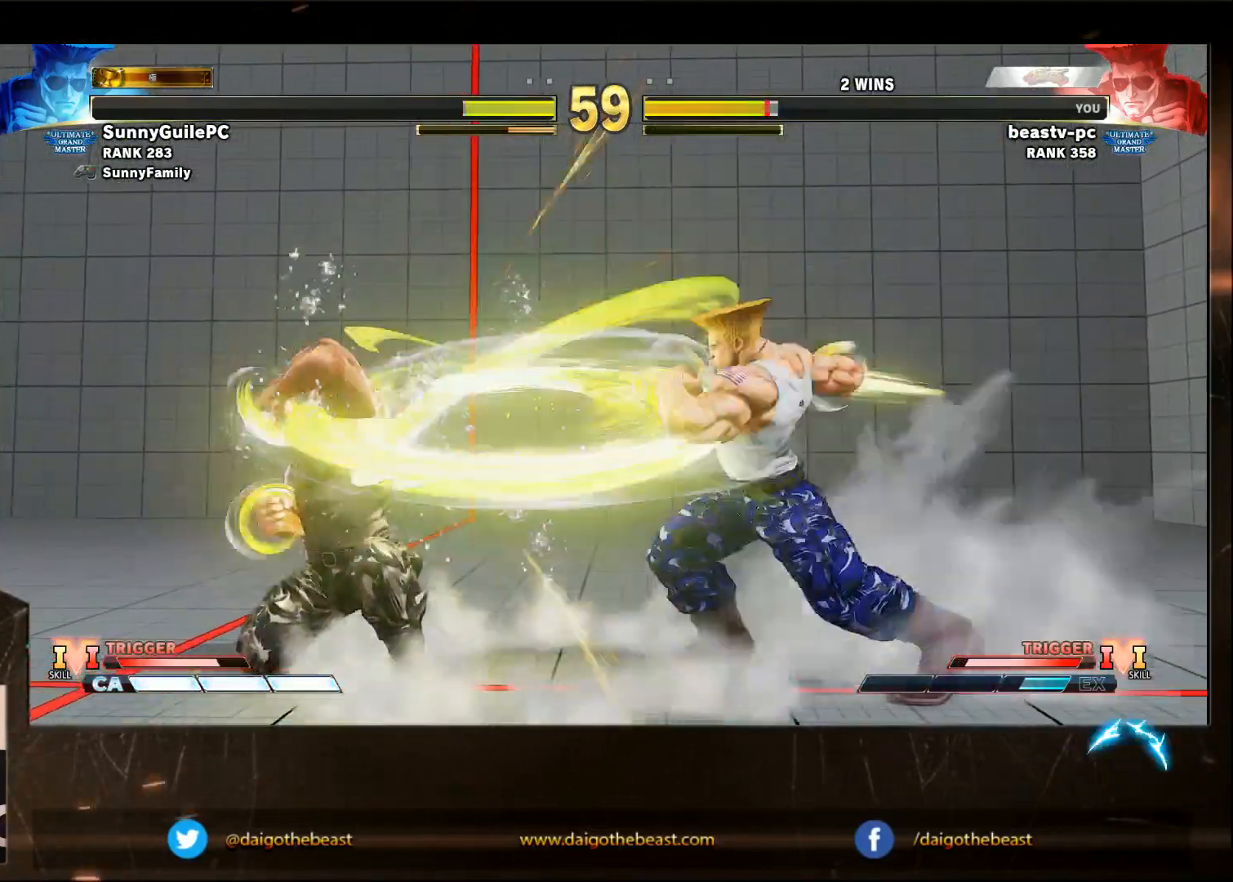
{"dt_ms": 500, "buttons": [], "left_stick": "down-left", "events": []}
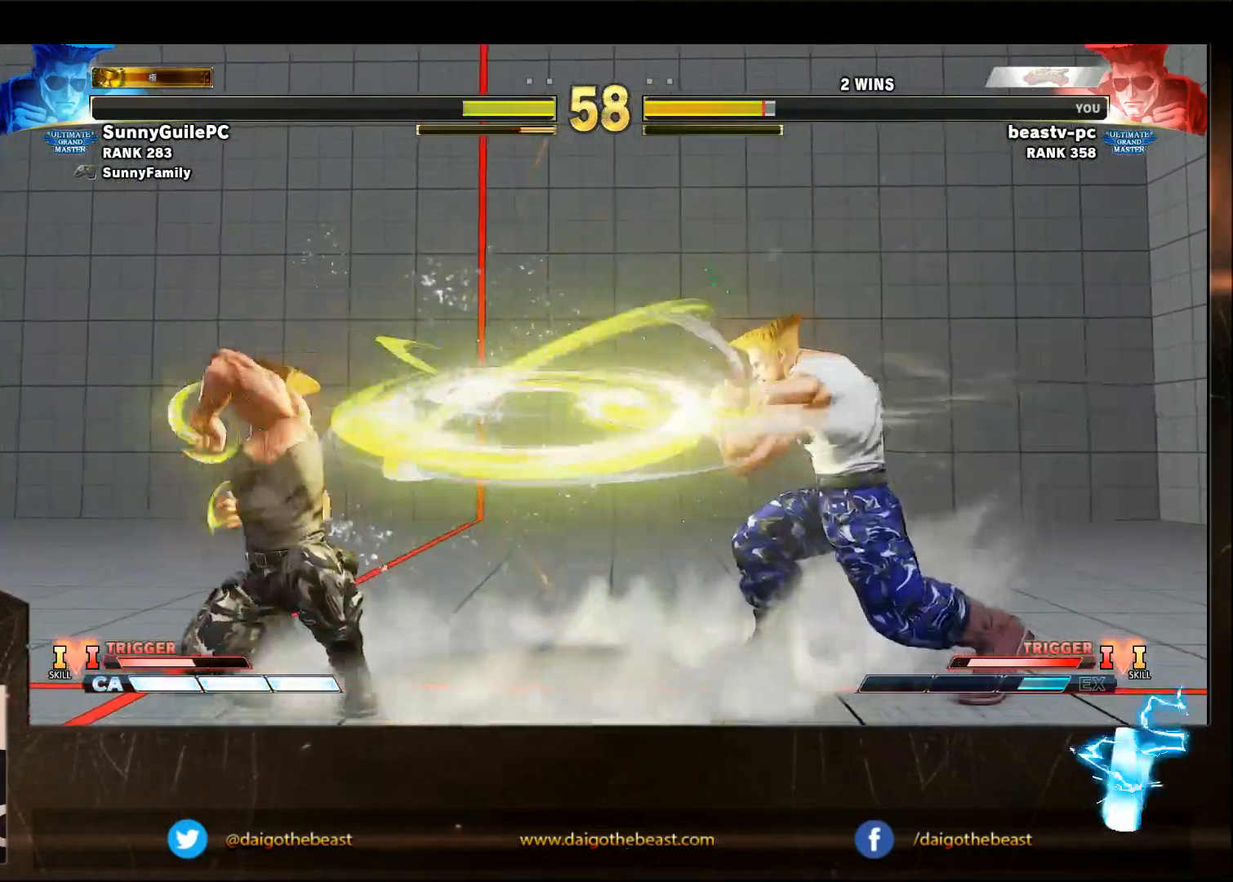
{"dt_ms": 1000, "buttons": [], "left_stick": "up-left"}
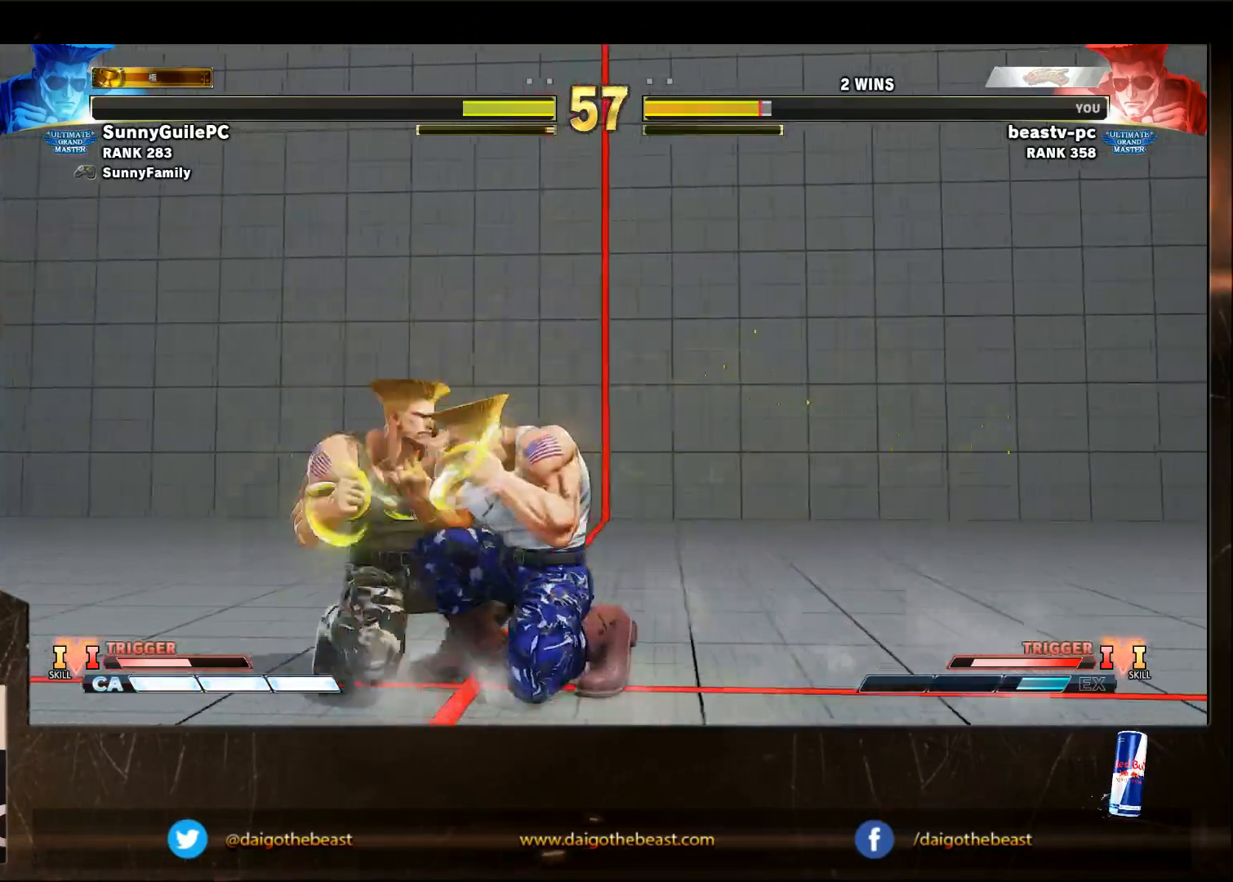
{"dt_ms": 1000, "buttons": [], "left_stick": "down-left"}
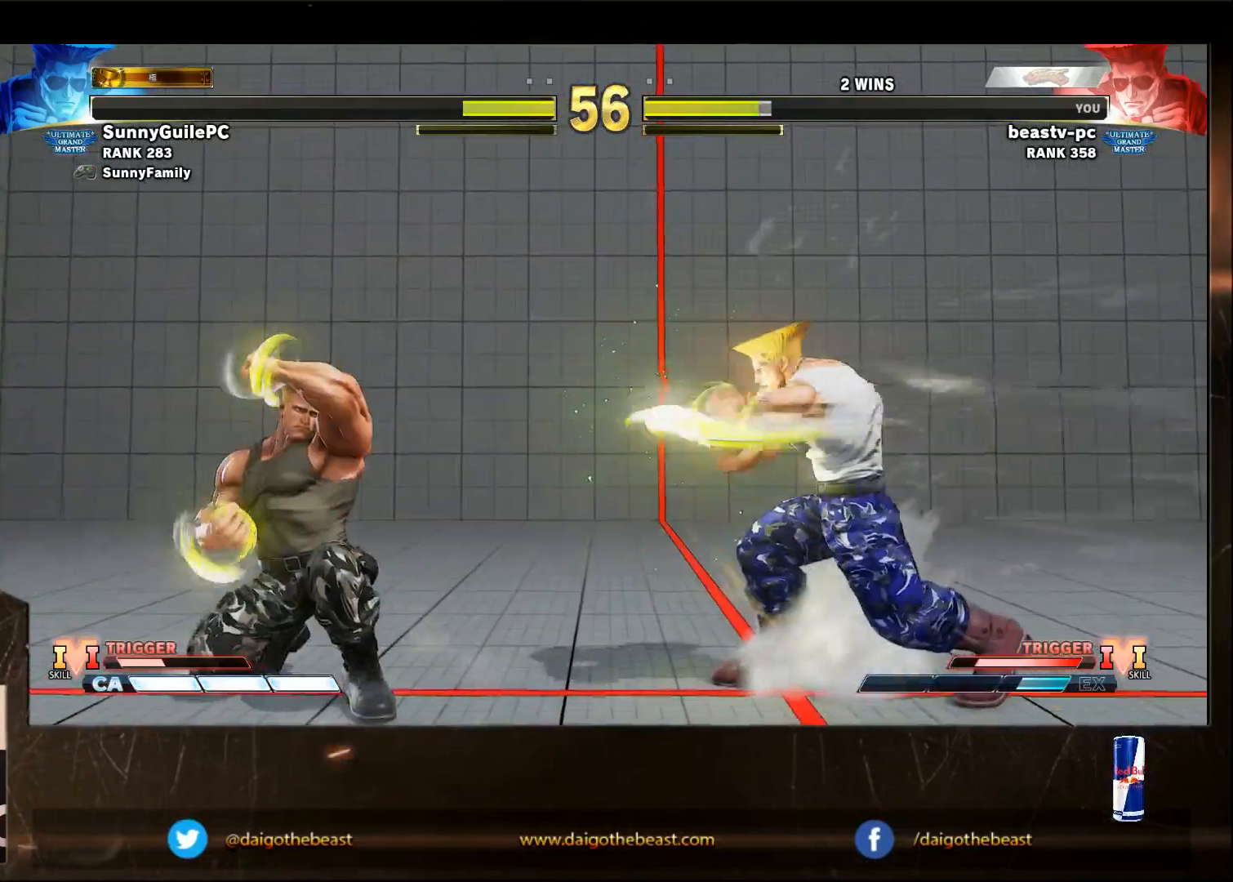
{"dt_ms": 500, "buttons": [], "left_stick": "down-left", "events": []}